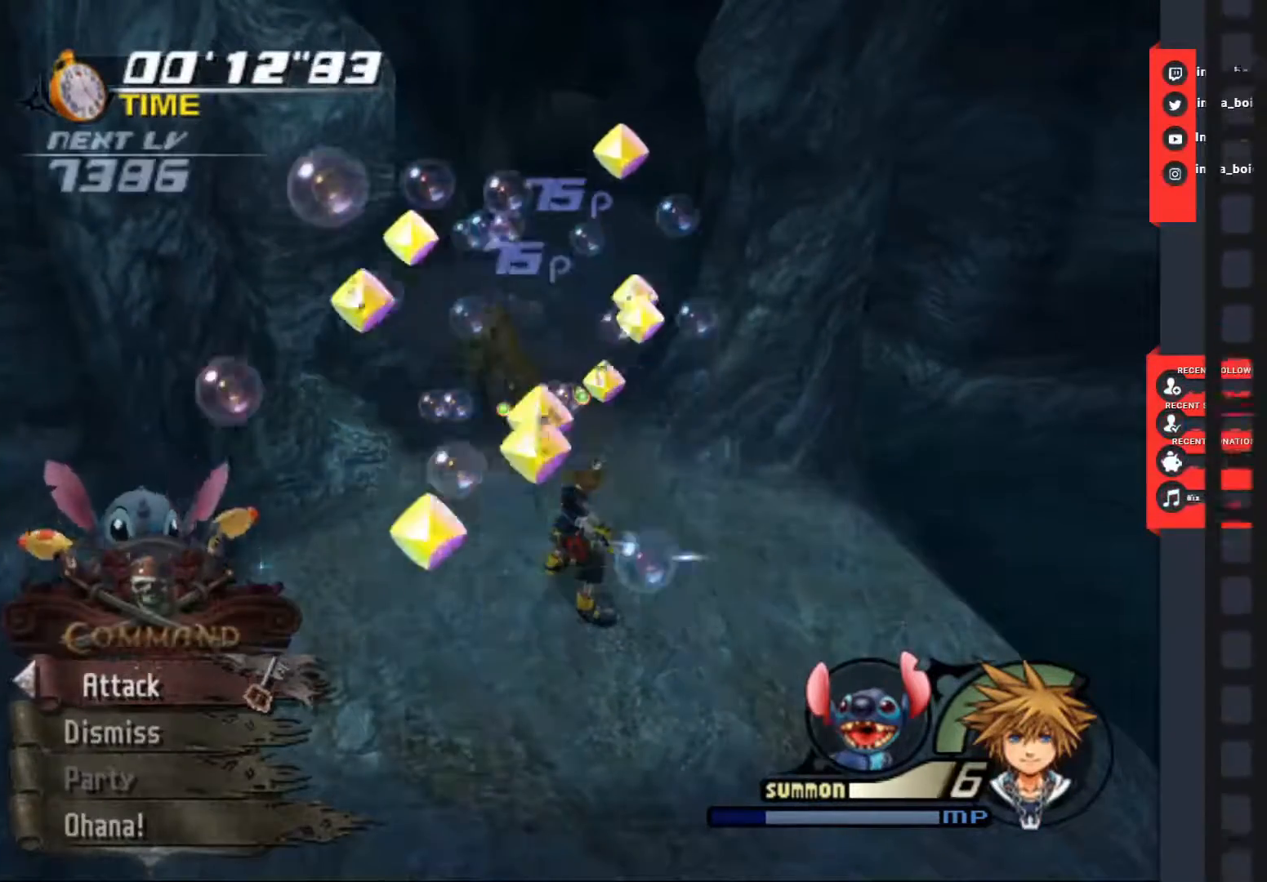
Gameplay with a controller (PlayStation layout); each line is a JSON object with the inputs held at the frame after it. "events" lists button and stick changes between this image and that frame as [ms after this image, input, new state], when the widget could be followed in between. Not read: L3 R3.
{"buttons": [], "left_stick": "center", "right_stick": "center", "events": []}
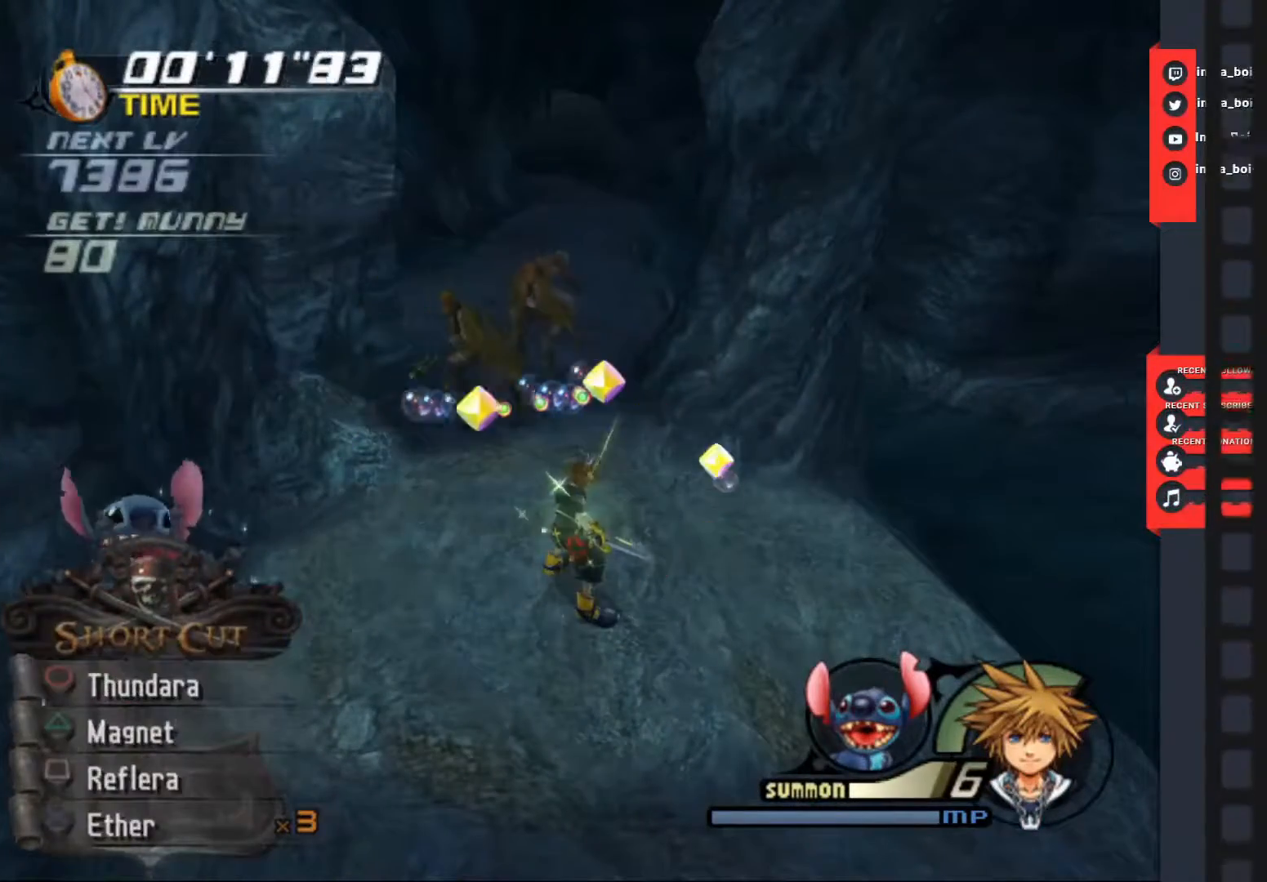
{"buttons": [], "left_stick": "center", "right_stick": "center", "events": []}
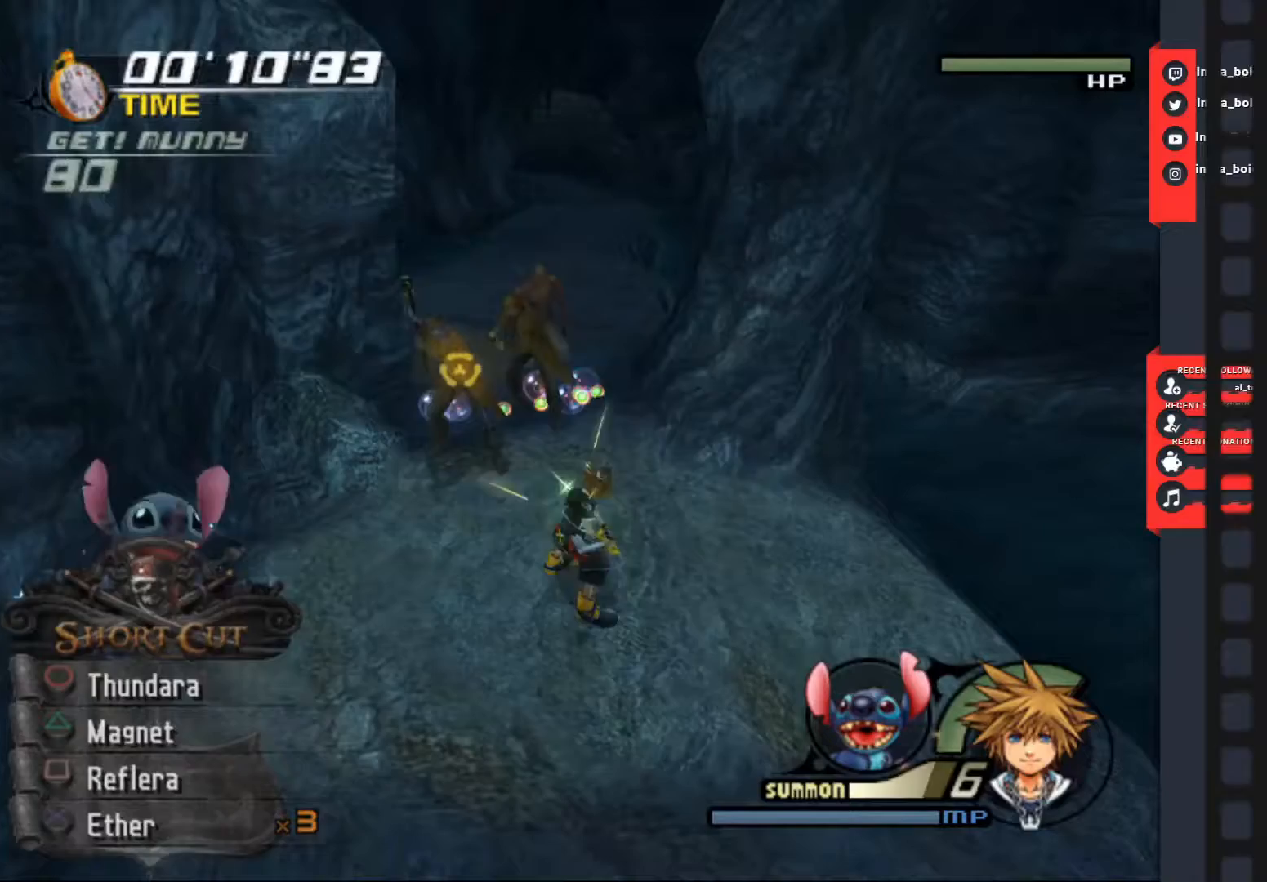
{"buttons": [], "left_stick": "center", "right_stick": "center", "events": [[50, "SQUARE", "down"], [183, "SQUARE", "up"]]}
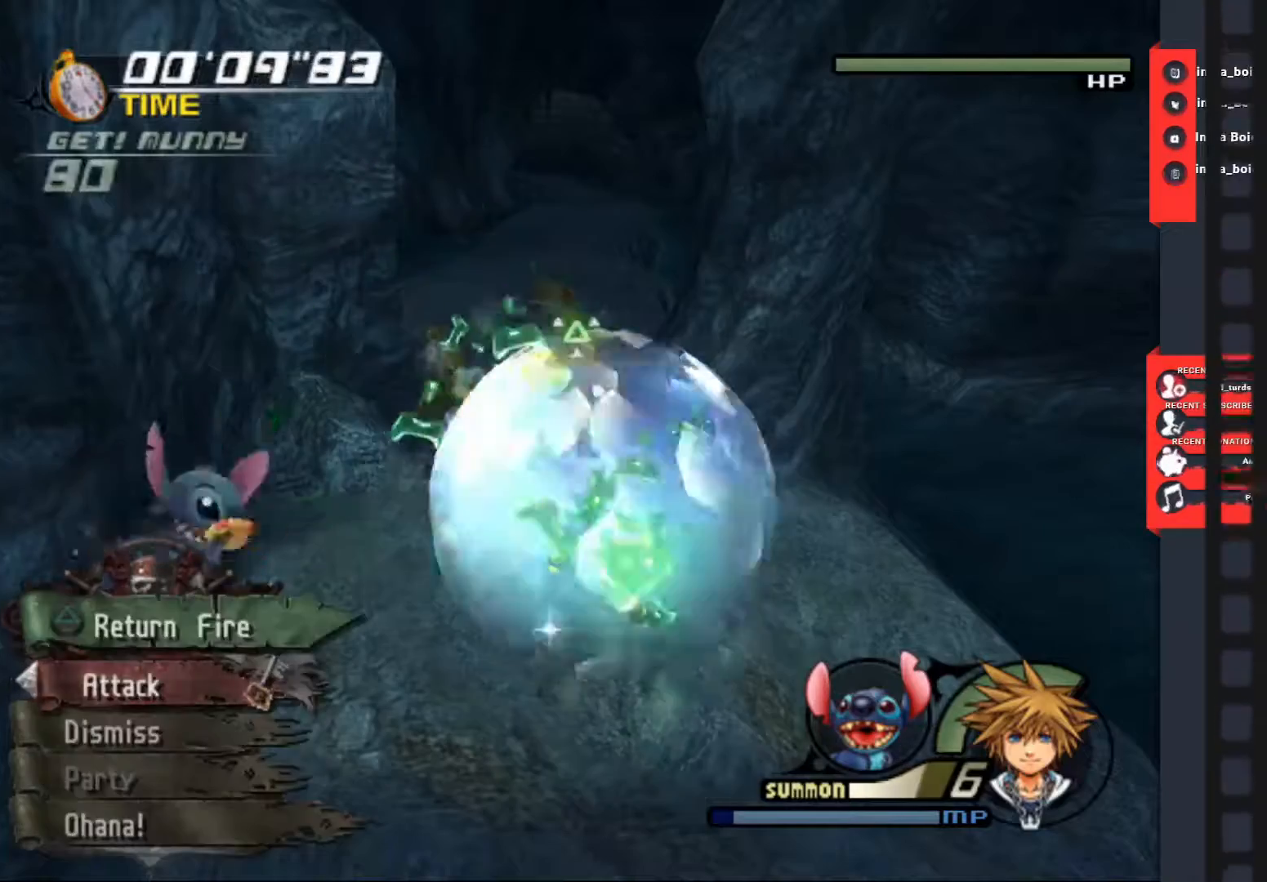
{"buttons": [], "left_stick": "center", "right_stick": "center", "events": []}
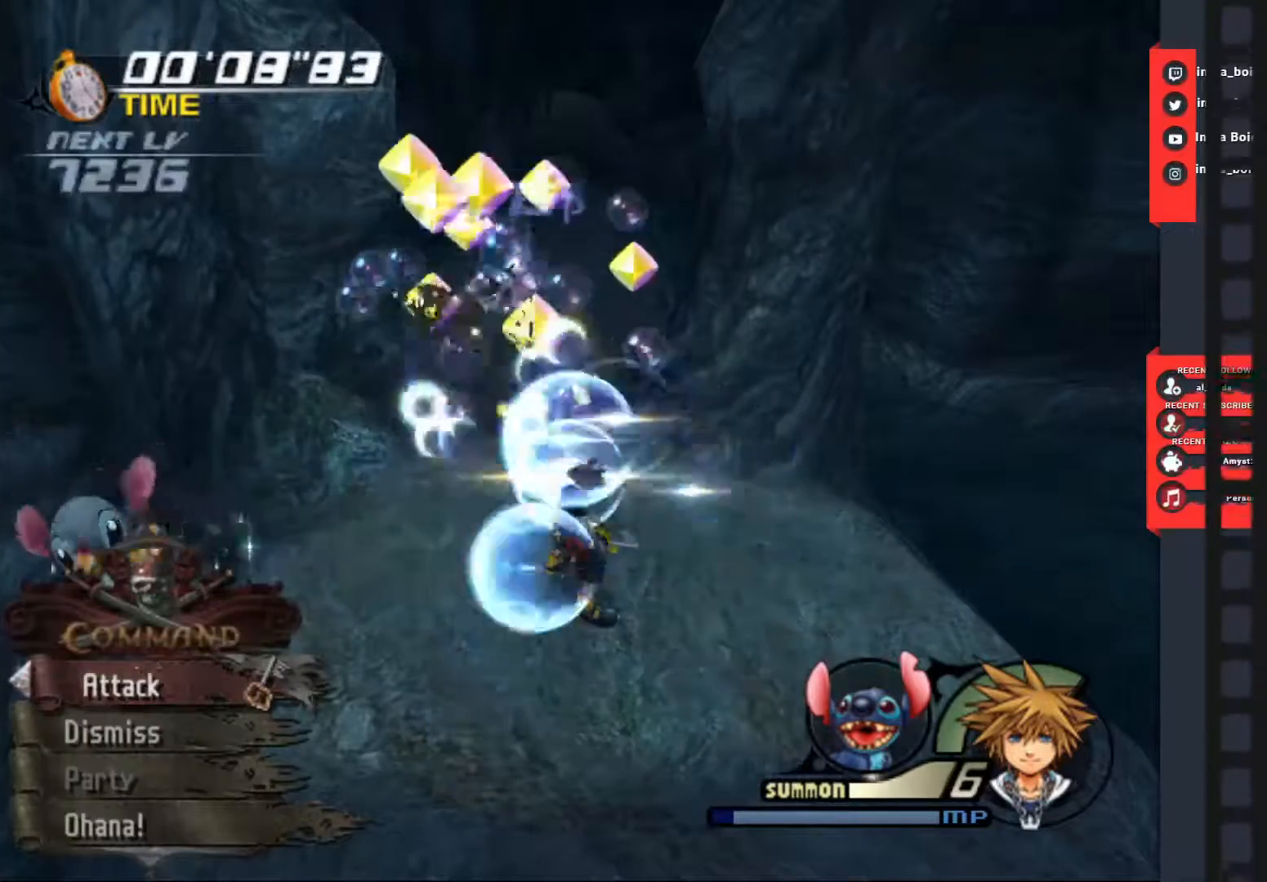
{"buttons": [], "left_stick": "center", "right_stick": "center", "events": []}
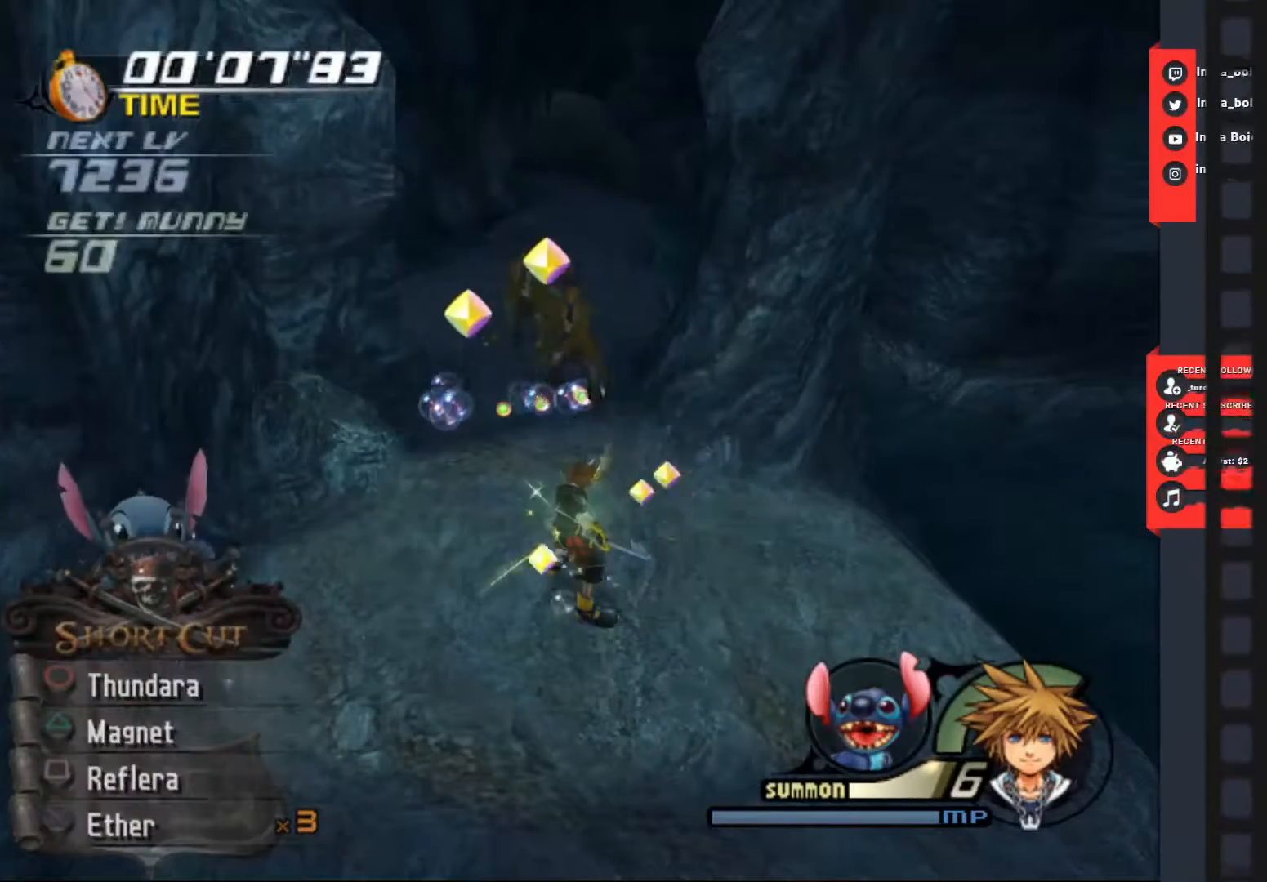
{"buttons": [], "left_stick": "center", "right_stick": "center", "events": [[417, "left_stick", "down"], [467, "left_stick", "center"]]}
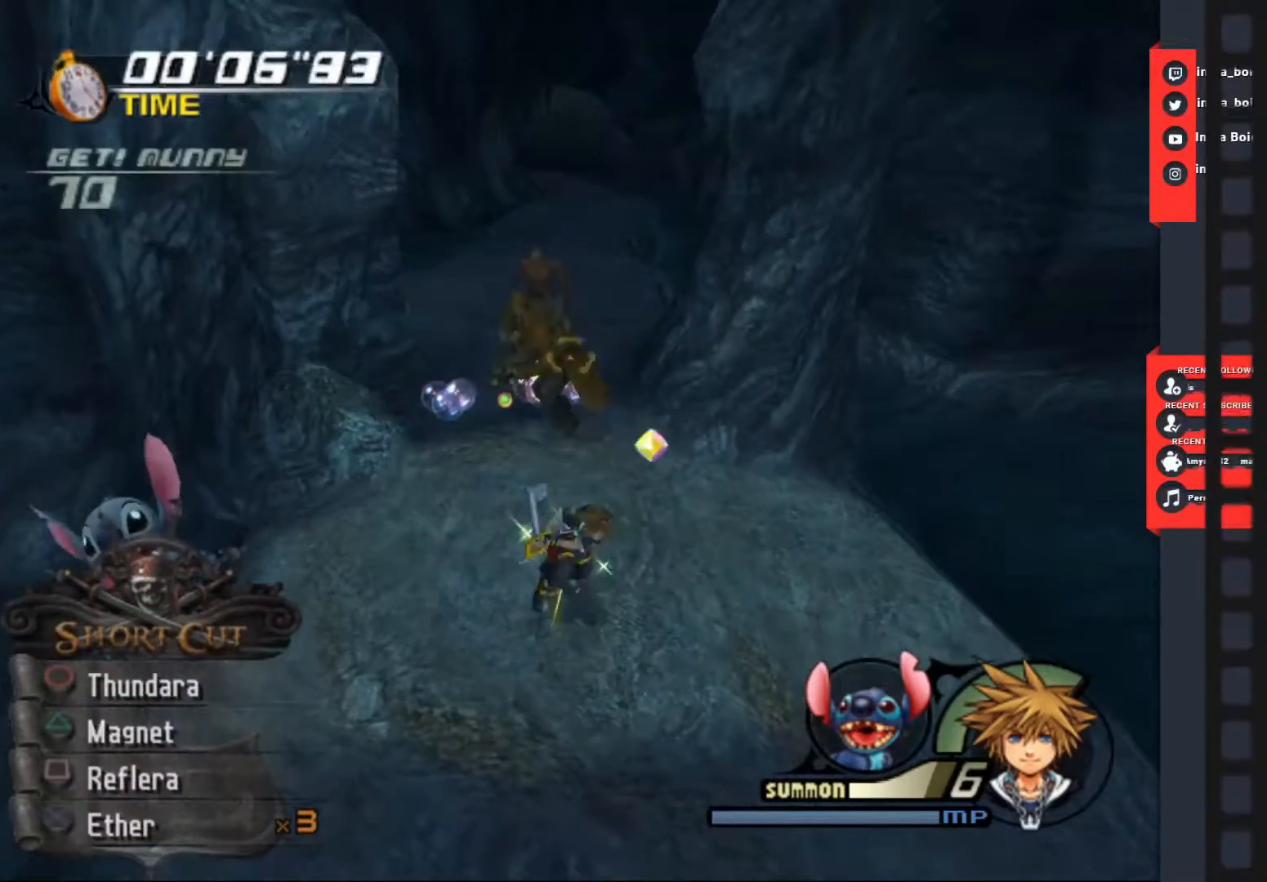
{"buttons": [], "left_stick": "center", "right_stick": "center", "events": [[117, "SQUARE", "down"], [167, "SQUARE", "up"]]}
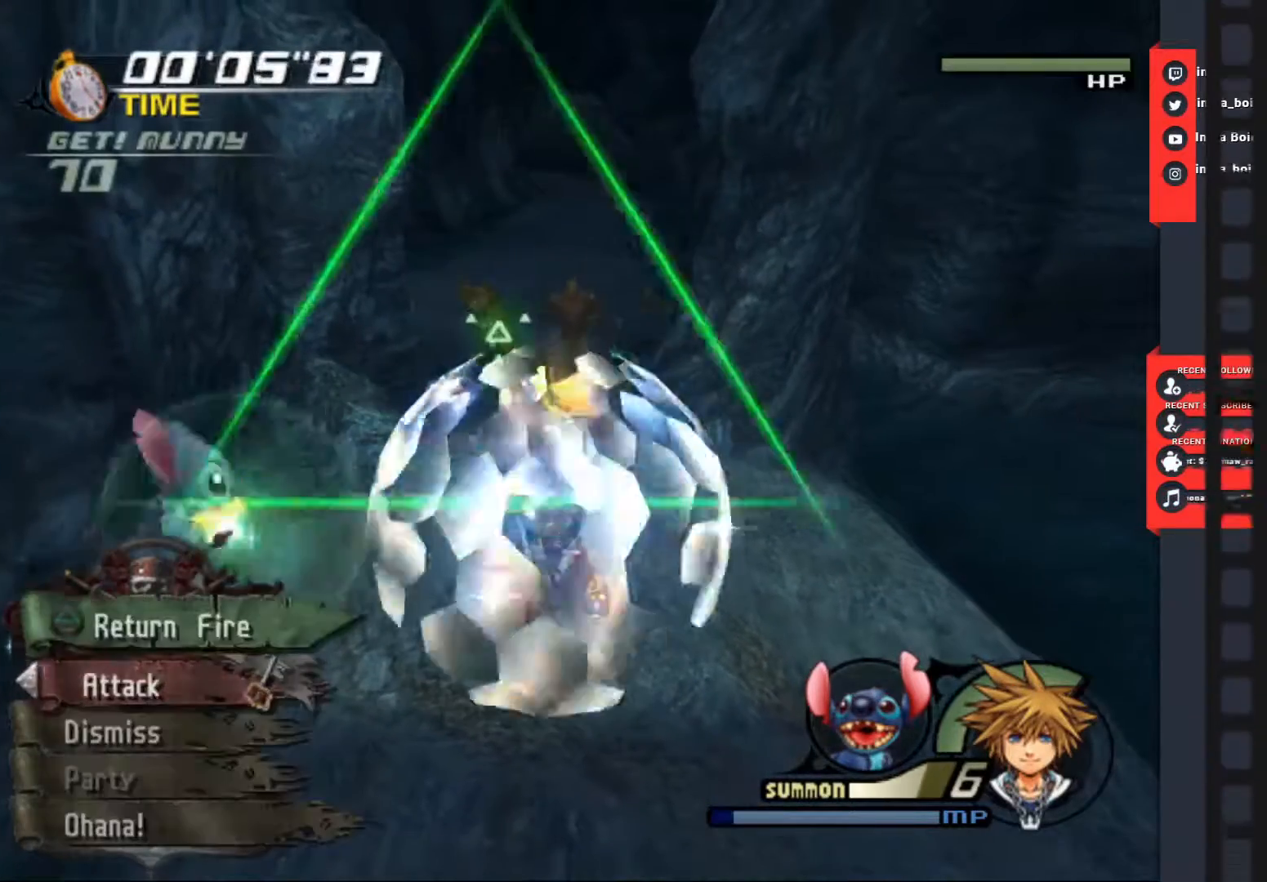
{"buttons": [], "left_stick": "center", "right_stick": "center", "events": []}
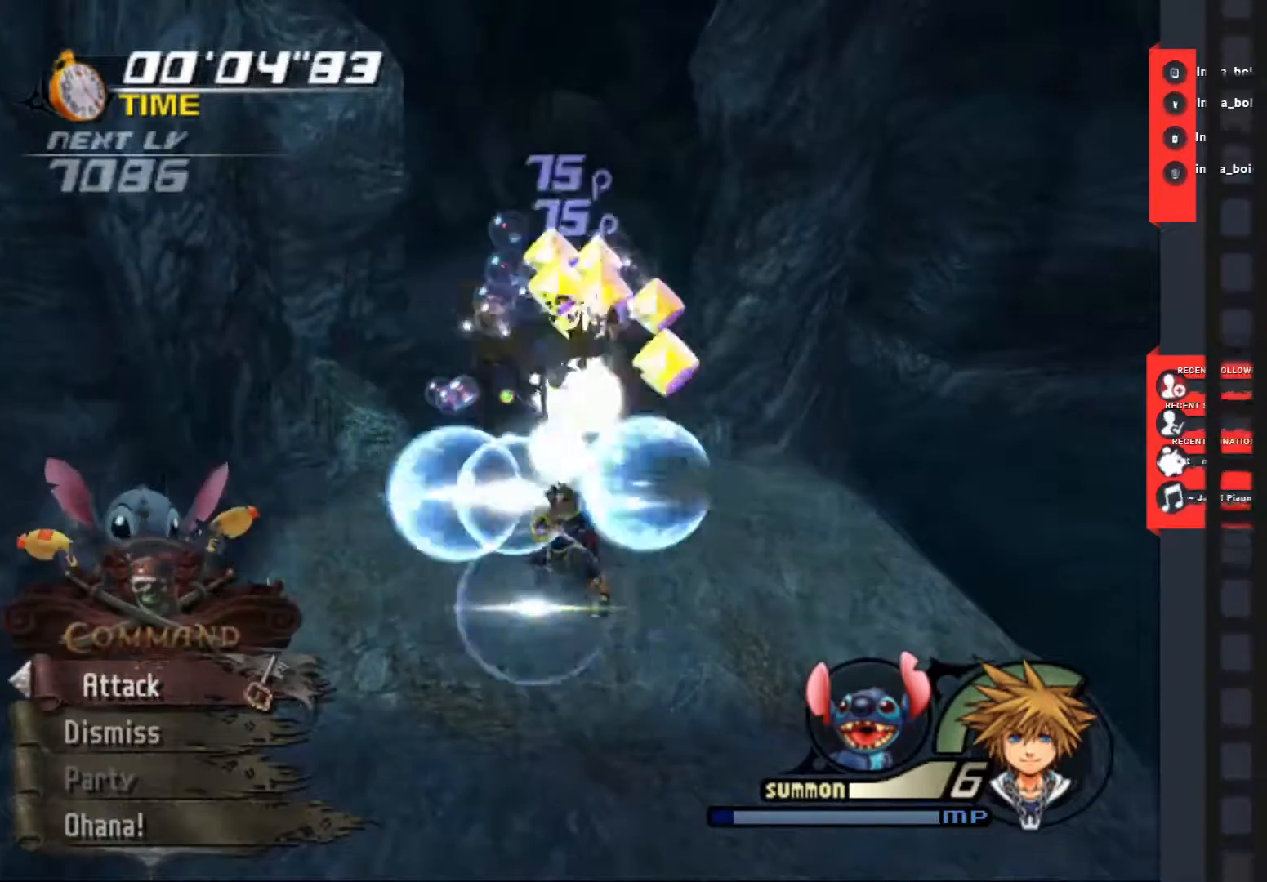
{"buttons": [], "left_stick": "center", "right_stick": "center", "events": []}
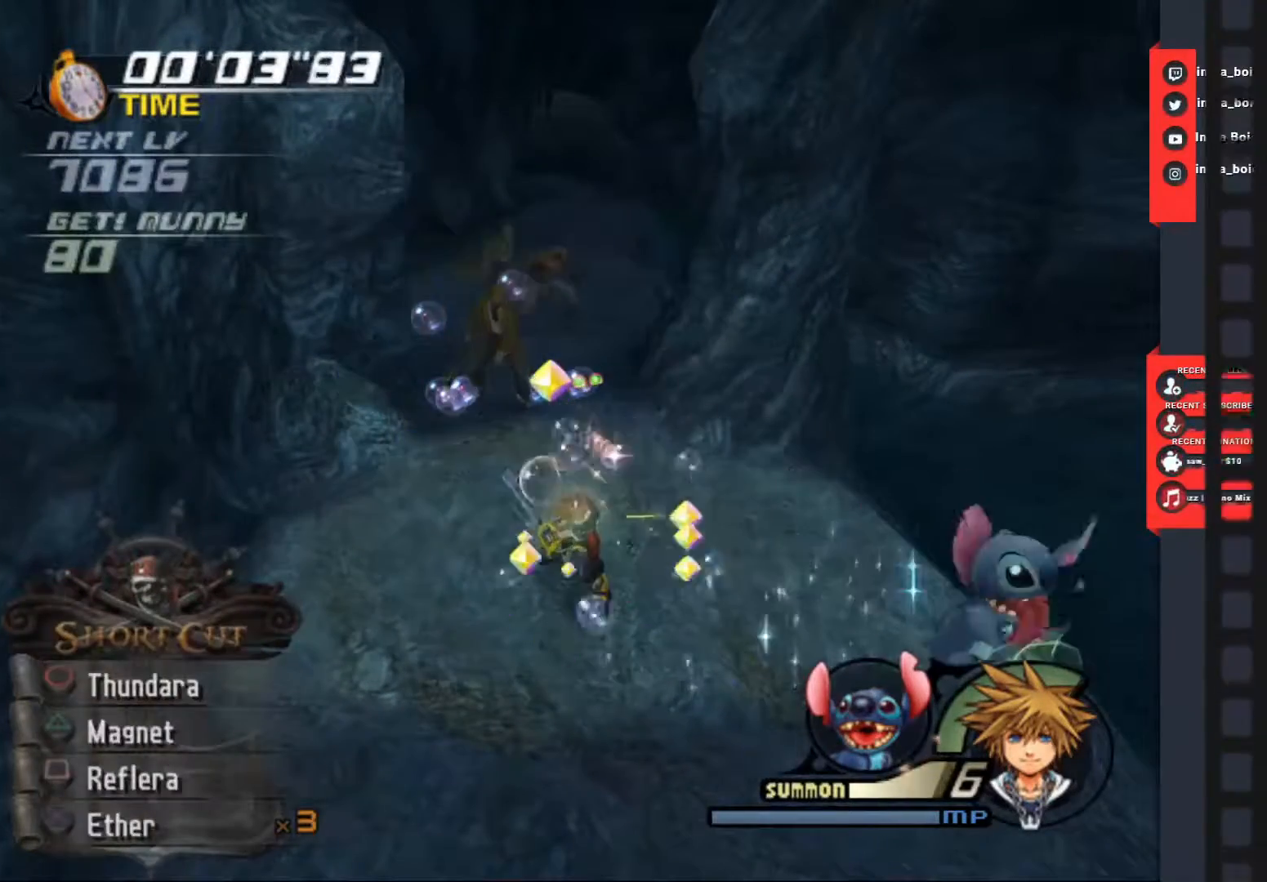
{"buttons": [], "left_stick": "center", "right_stick": "center", "events": []}
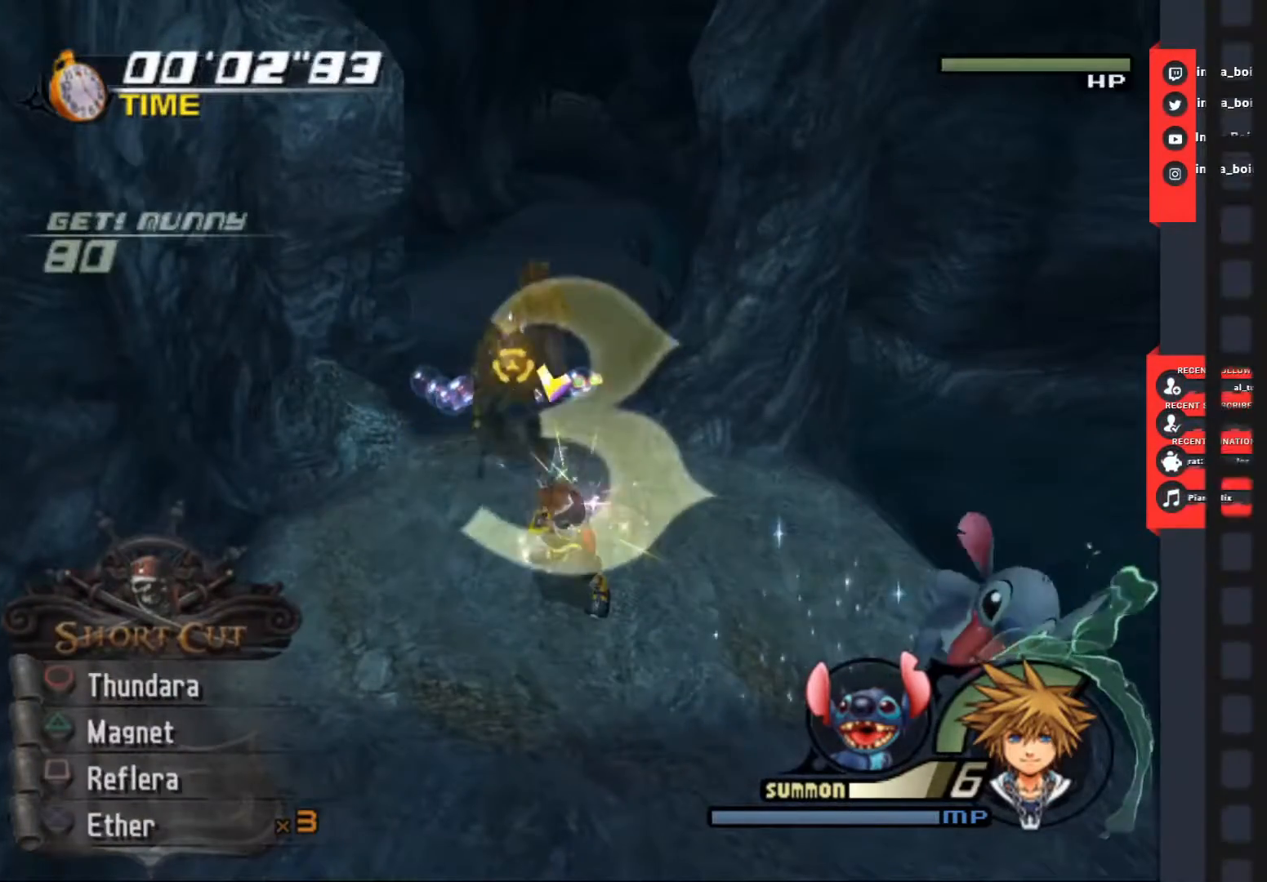
{"buttons": [], "left_stick": "center", "right_stick": "center", "events": [[217, "SQUARE", "down"], [283, "SQUARE", "up"]]}